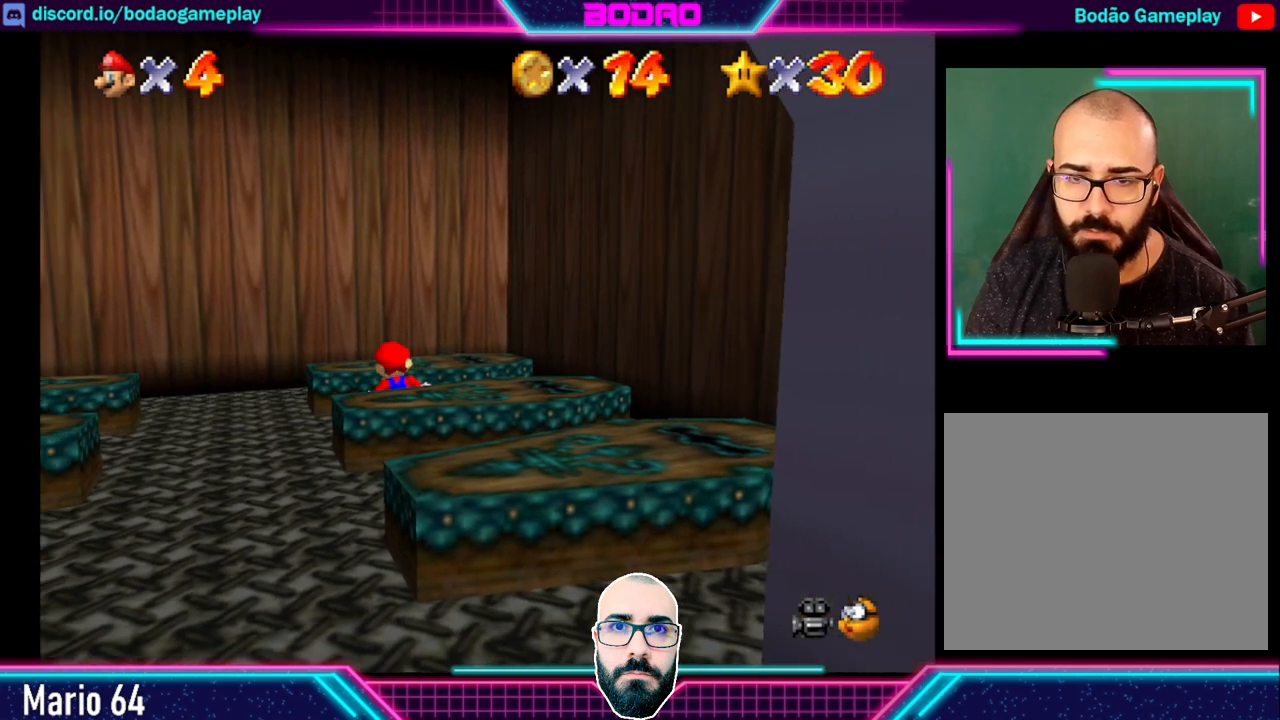
Gameplay with a controller (Xbox layout); each line is a JSON object with the inputs held at the frame after it. "events" lists button and stick changes between this image and that frame as [ms after this image, input, new state], when the widget could be followed in between. Not read: L3 R3 right_stick.
{"buttons": [], "left_stick": "up-left", "events": [[120, "left_stick", "up-right"], [320, "left_stick", "center"], [480, "left_stick", "up-left"]]}
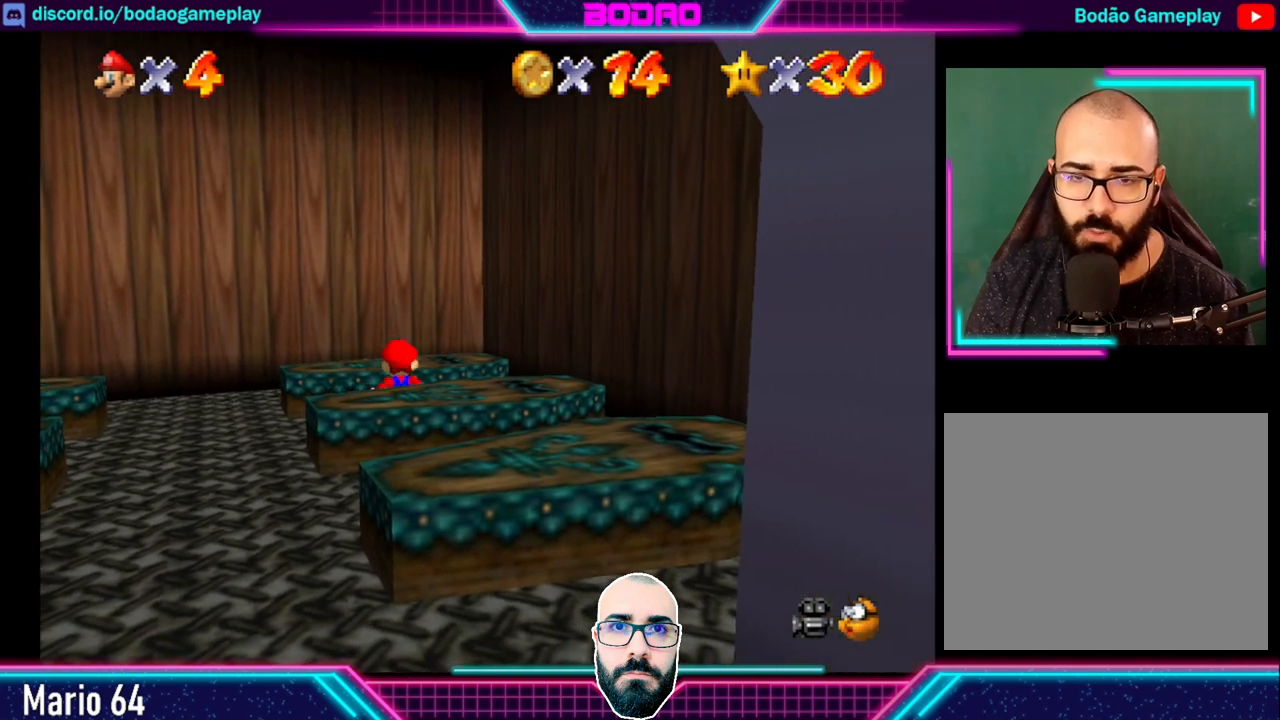
{"buttons": [], "left_stick": "up", "events": [[80, "left_stick", "center"], [240, "A", "down"], [400, "A", "up"], [400, "left_stick", "up"]]}
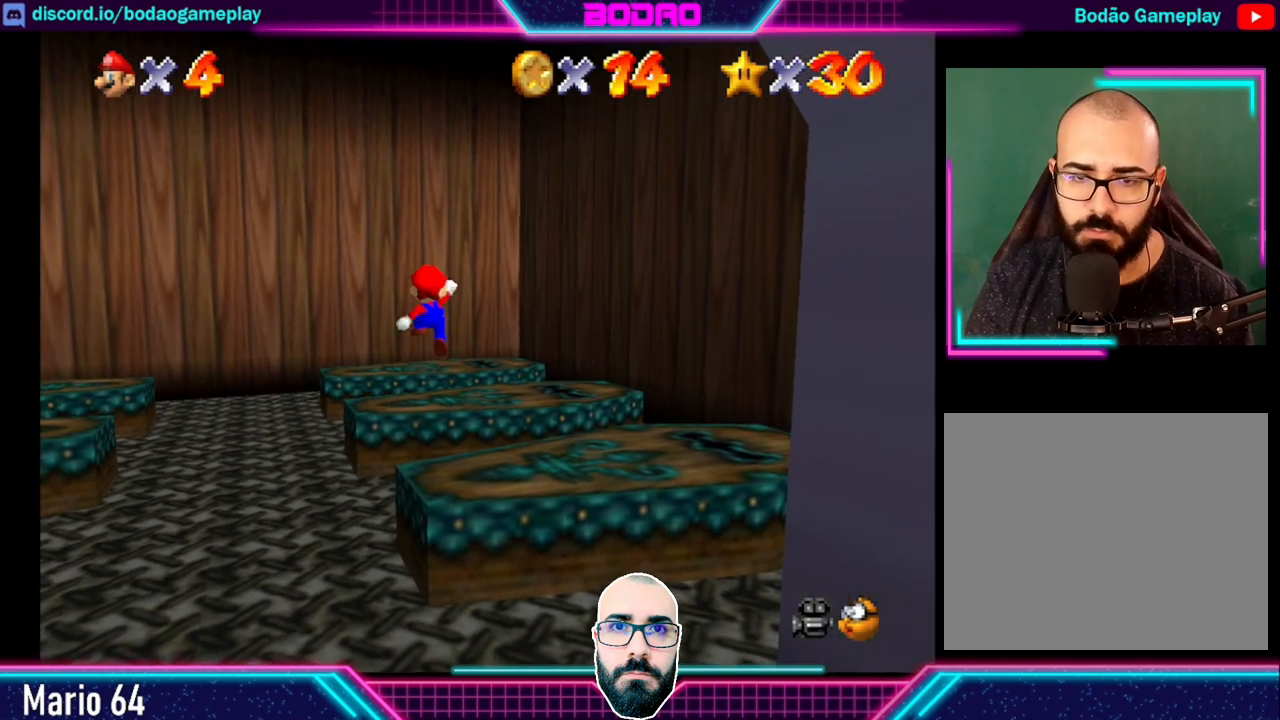
{"buttons": [], "left_stick": "up", "events": [[80, "left_stick", "right"], [160, "left_stick", "down-right"], [320, "left_stick", "right"], [520, "left_stick", "up"]]}
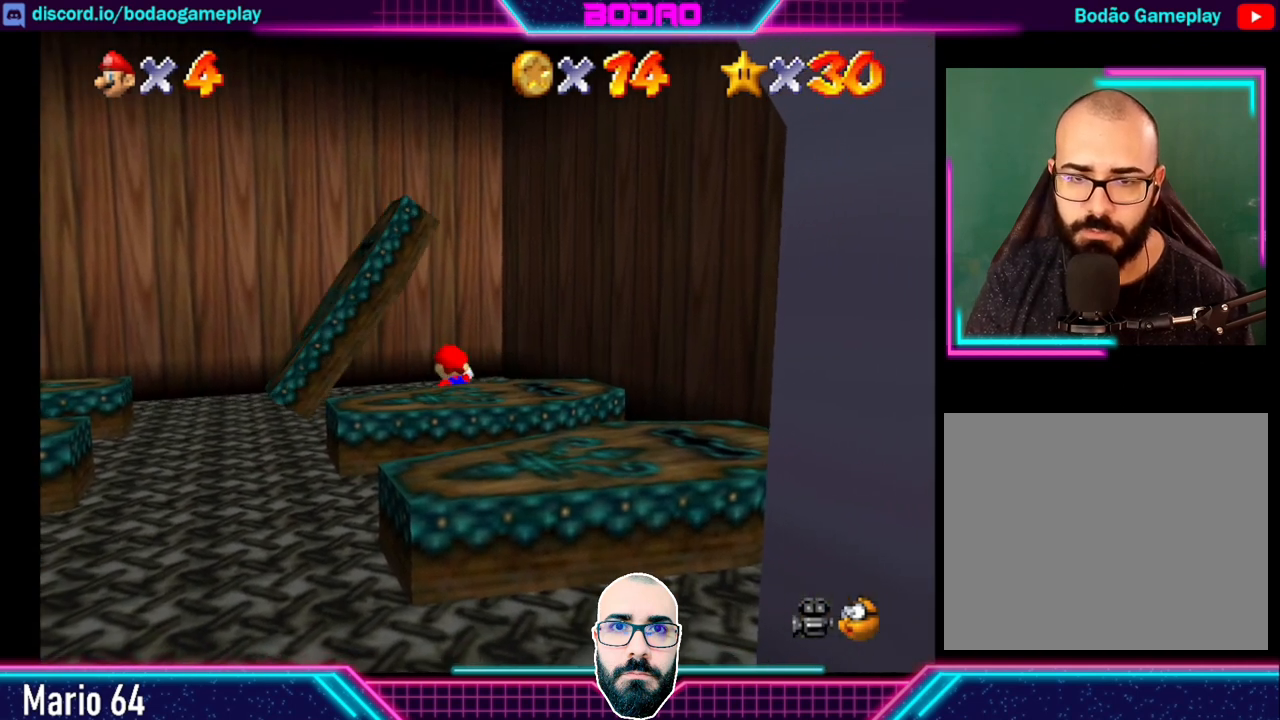
{"buttons": [], "left_stick": "up", "events": []}
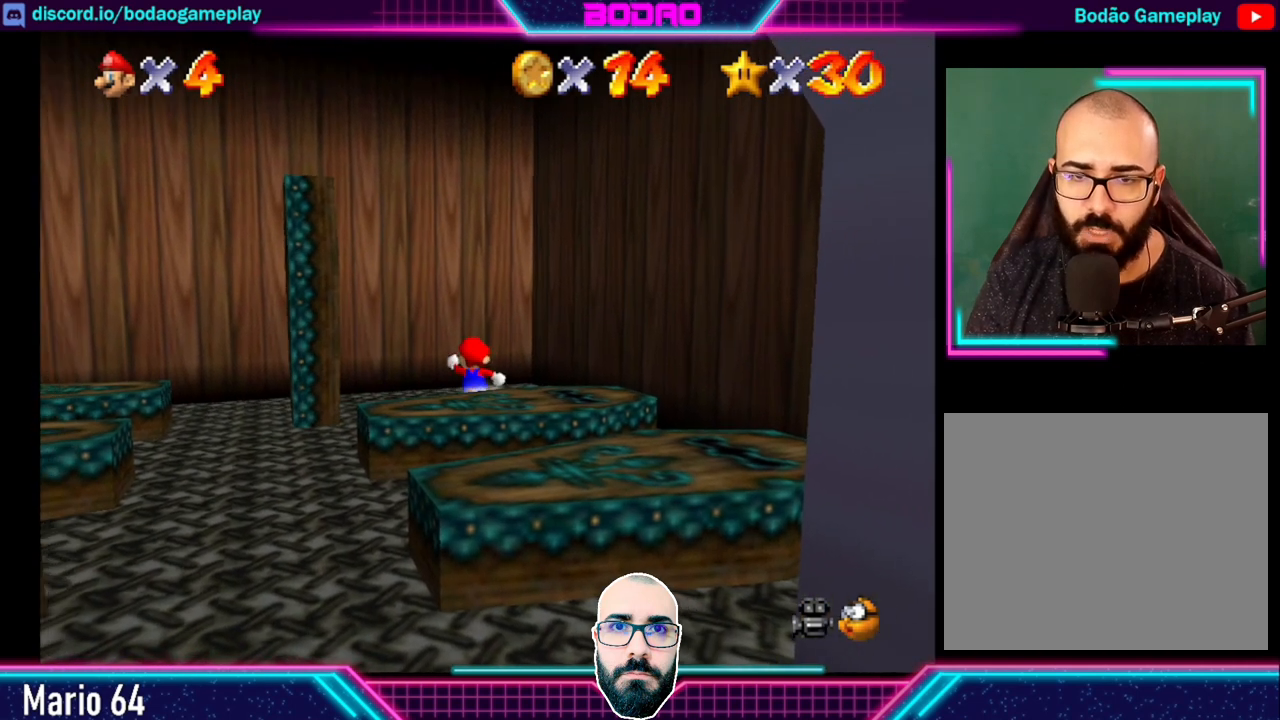
{"buttons": [], "left_stick": "down", "events": [[240, "left_stick", "right"], [320, "left_stick", "down-right"], [480, "left_stick", "down"]]}
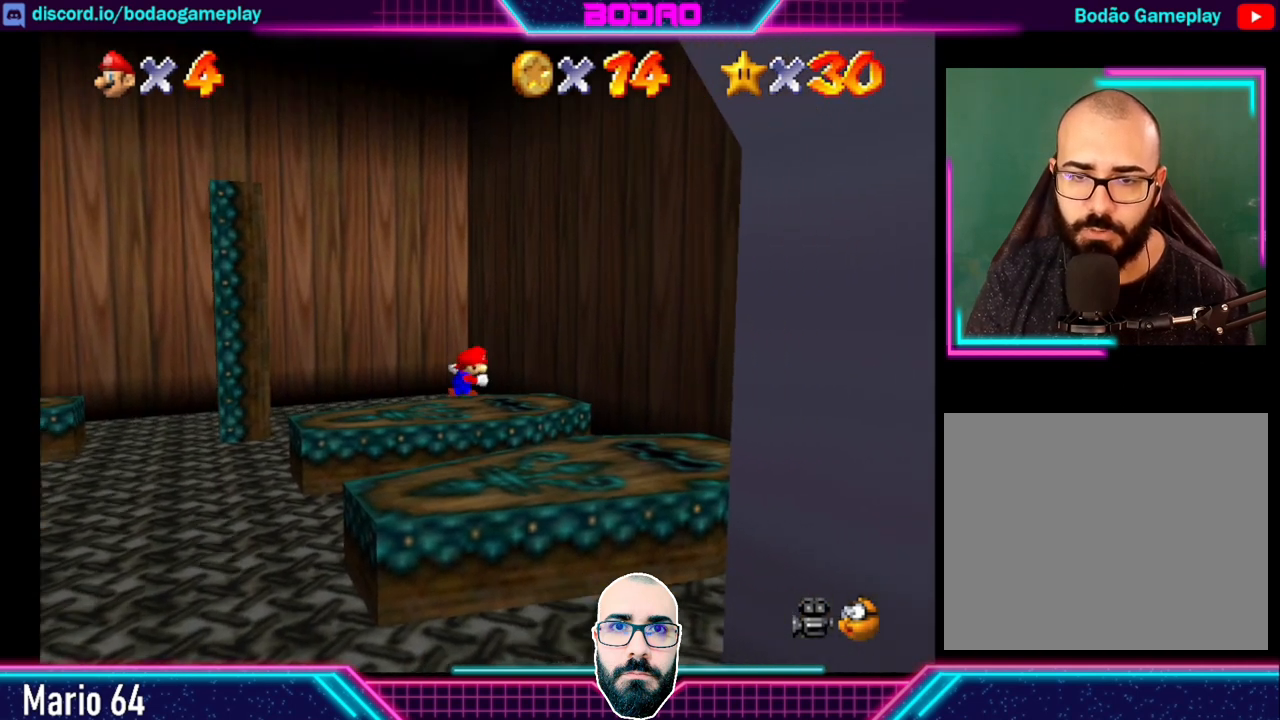
{"buttons": [], "left_stick": "down-left", "events": [[120, "left_stick", "down-left"]]}
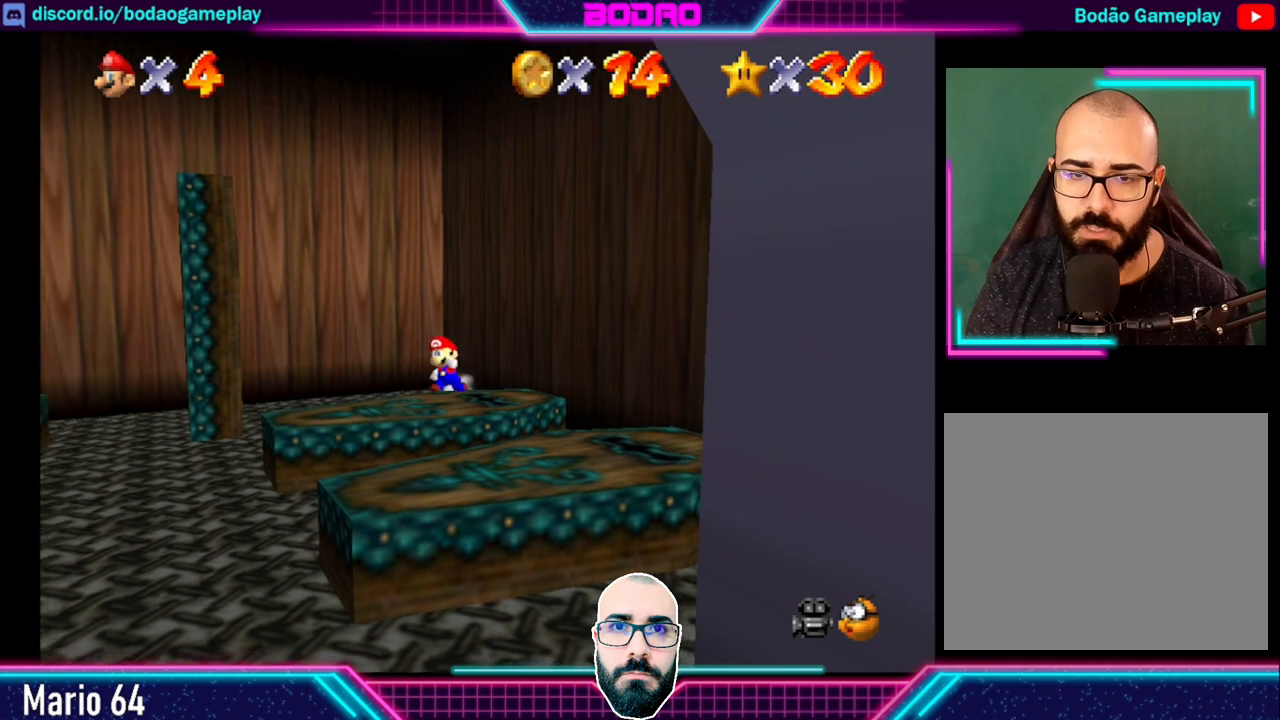
{"buttons": ["A"], "left_stick": "down-left", "events": [[120, "A", "down"]]}
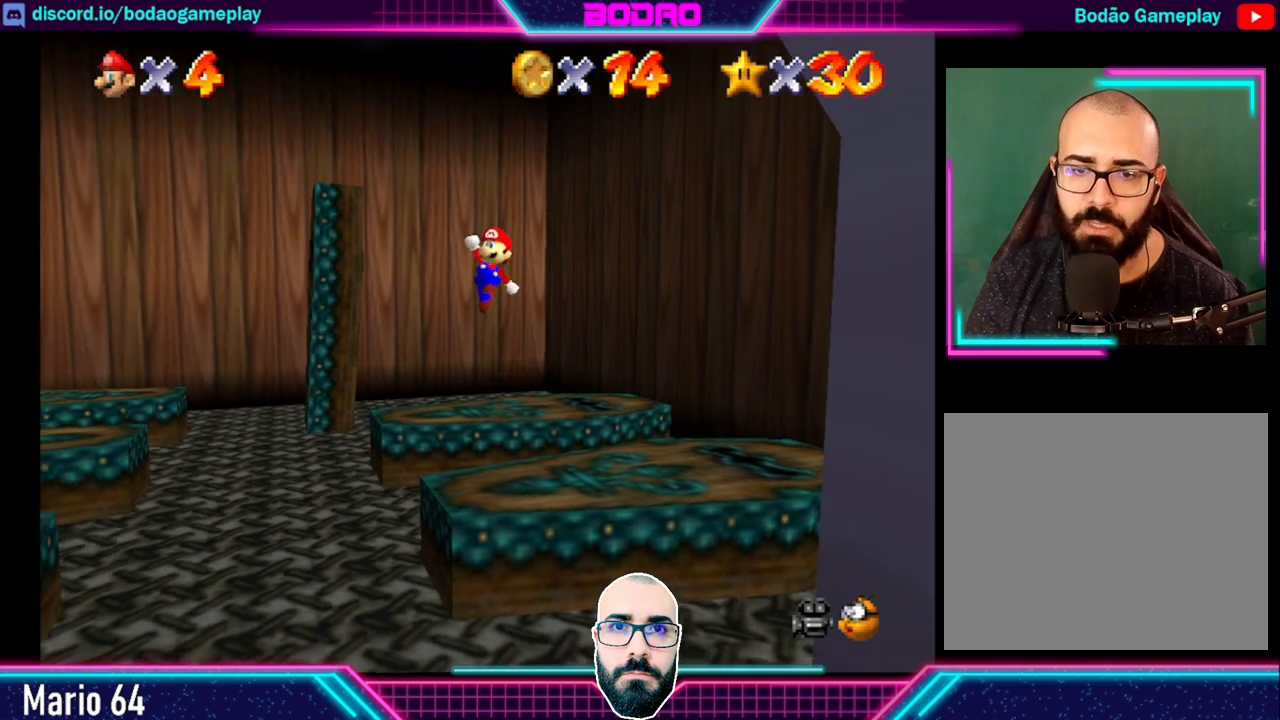
{"buttons": [], "left_stick": "down-left", "events": [[40, "A", "up"]]}
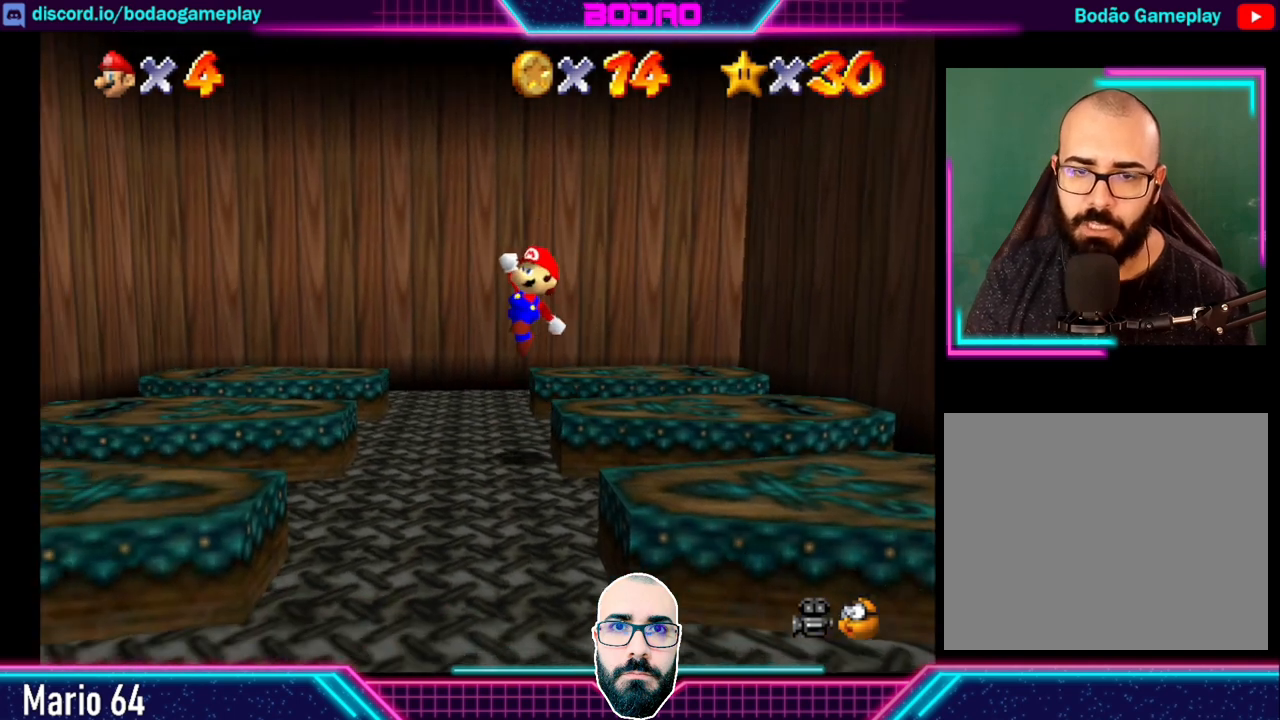
{"buttons": [], "left_stick": "down-right", "events": [[80, "left_stick", "down-right"]]}
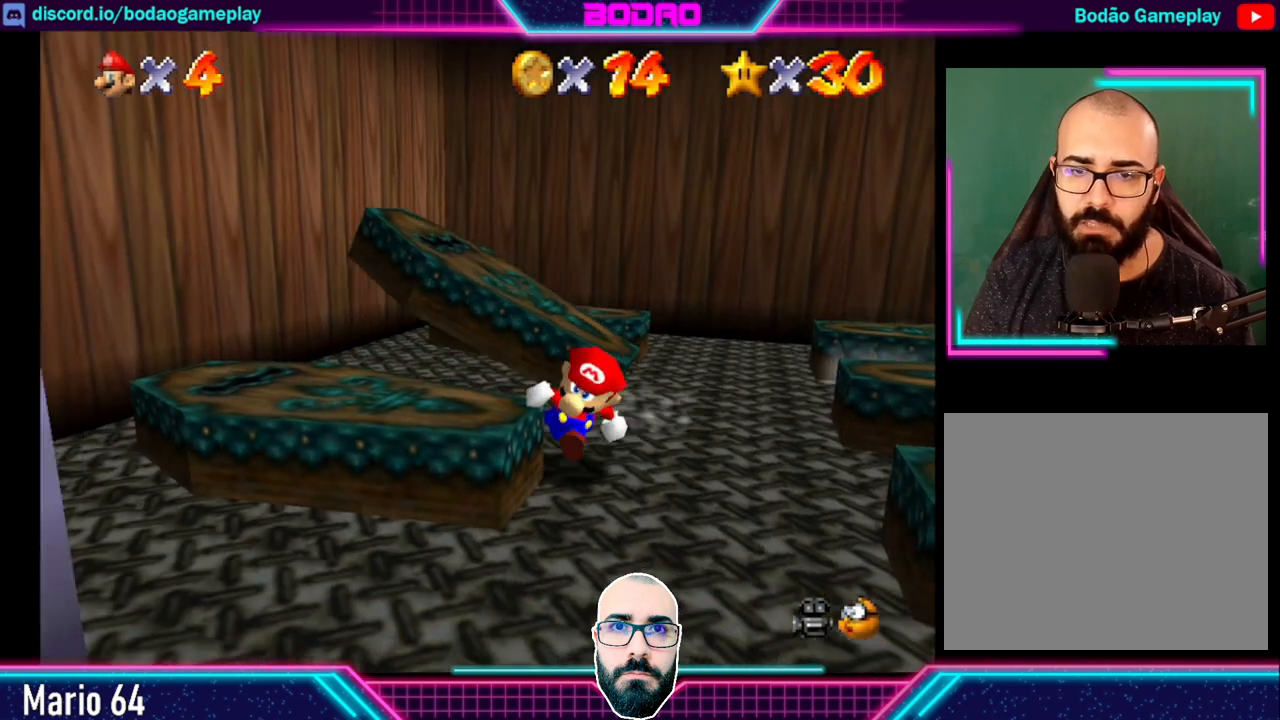
{"buttons": [], "left_stick": "down", "events": [[200, "left_stick", "down"]]}
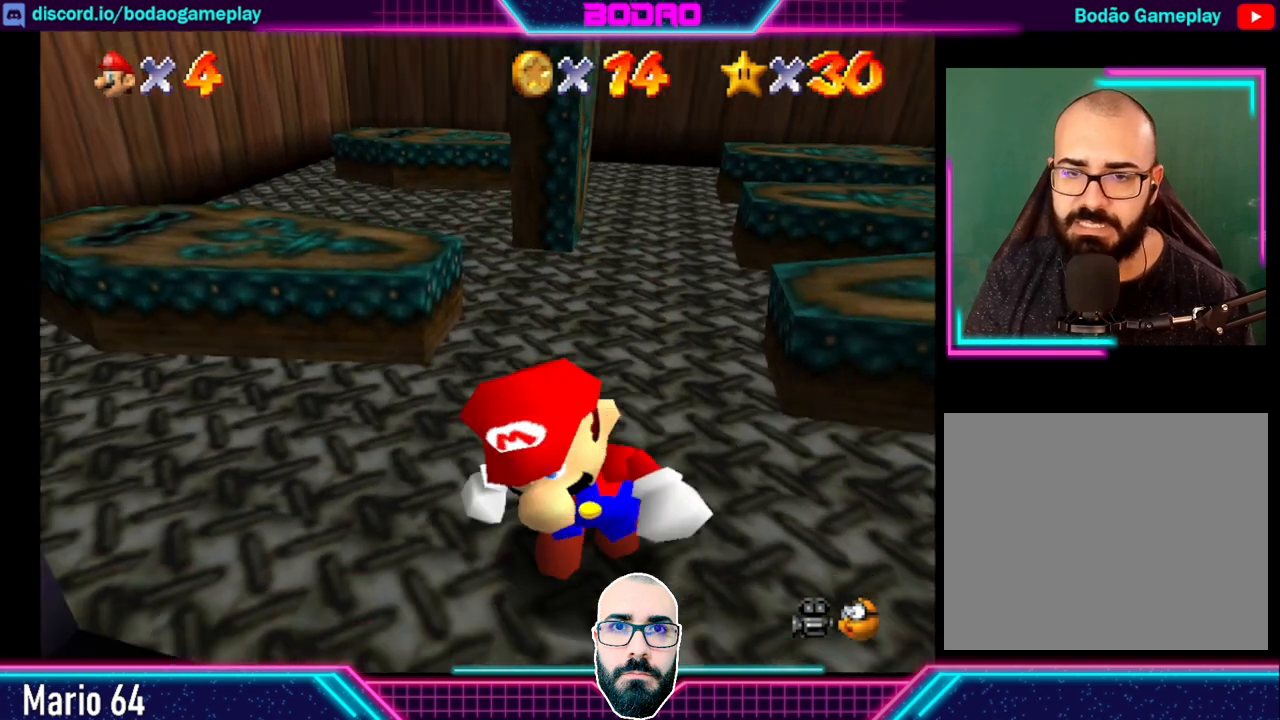
{"buttons": [], "left_stick": "center", "events": [[320, "left_stick", "center"]]}
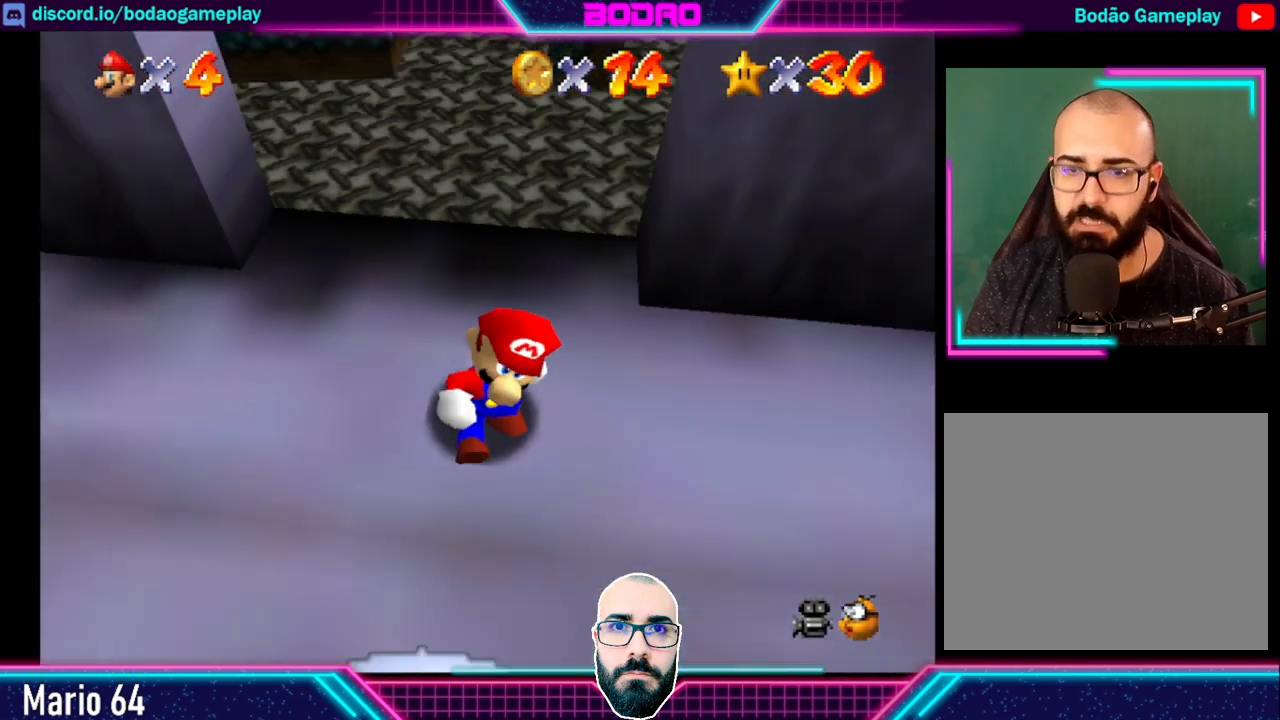
{"buttons": [], "left_stick": "down-left", "events": [[40, "left_stick", "up-left"], [200, "left_stick", "left"], [400, "left_stick", "down-left"]]}
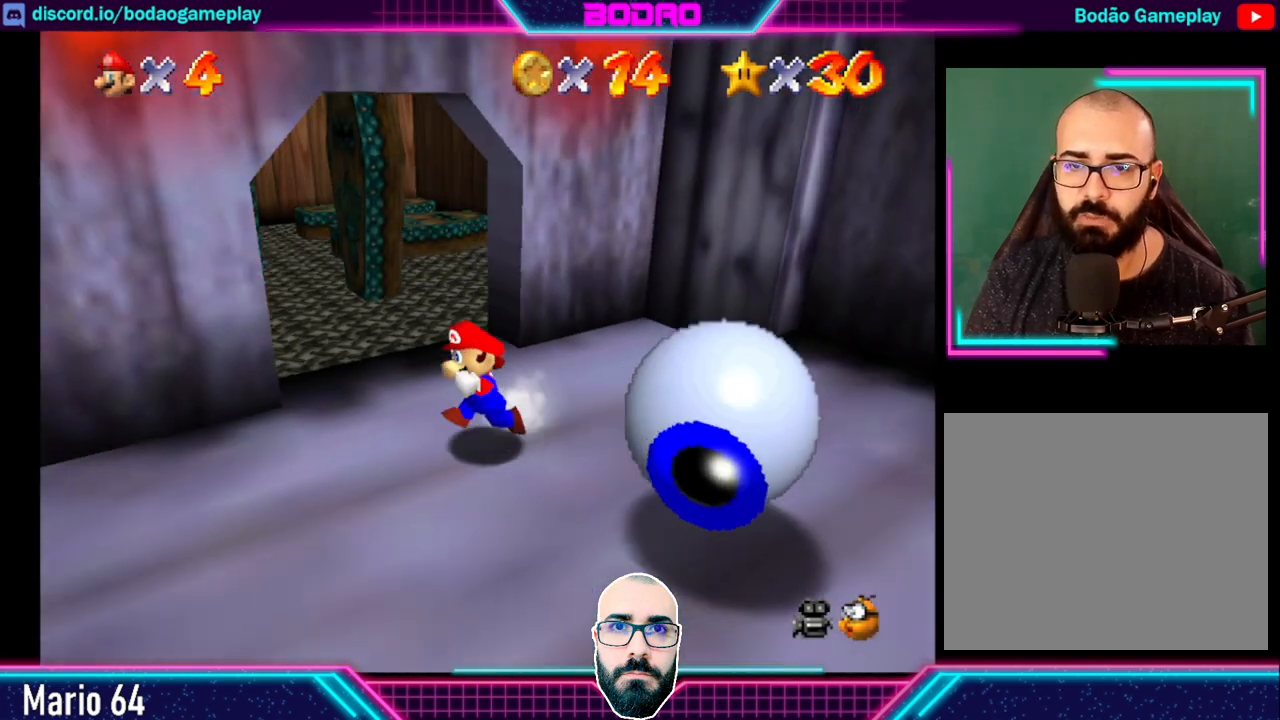
{"buttons": [], "left_stick": "down", "events": [[520, "left_stick", "down"]]}
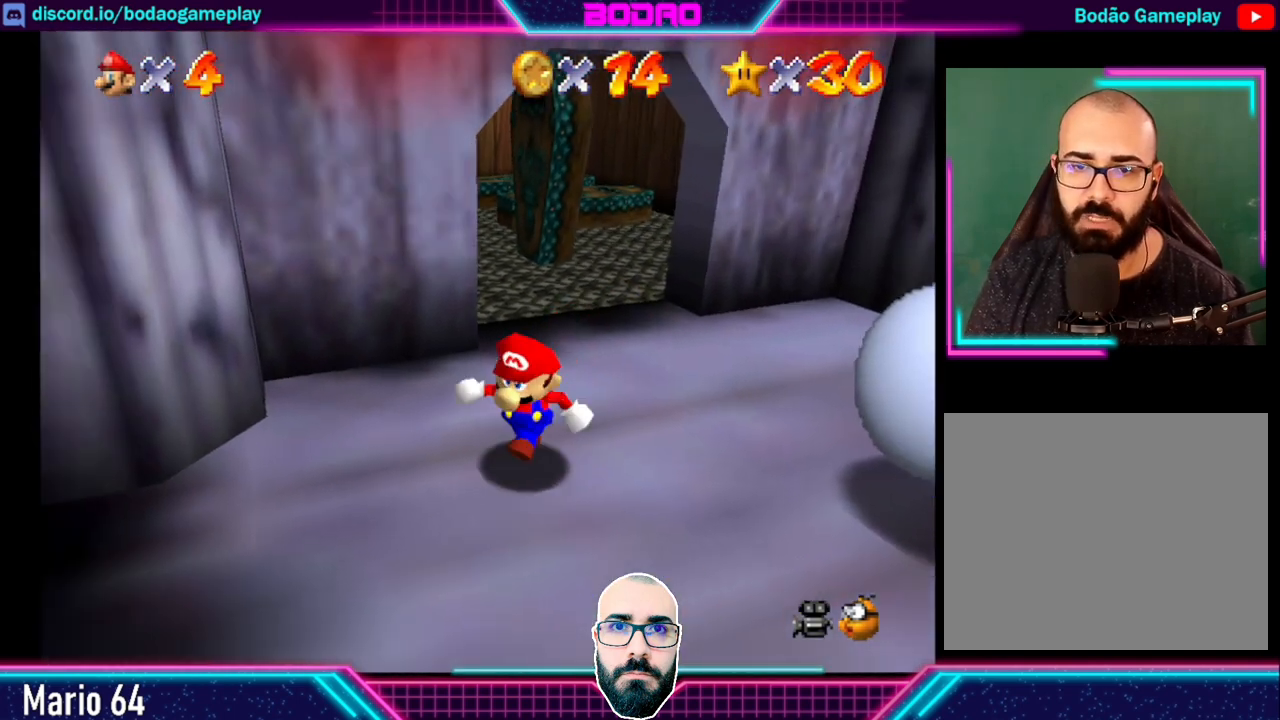
{"buttons": [], "left_stick": "down-right", "events": [[280, "left_stick", "down-right"]]}
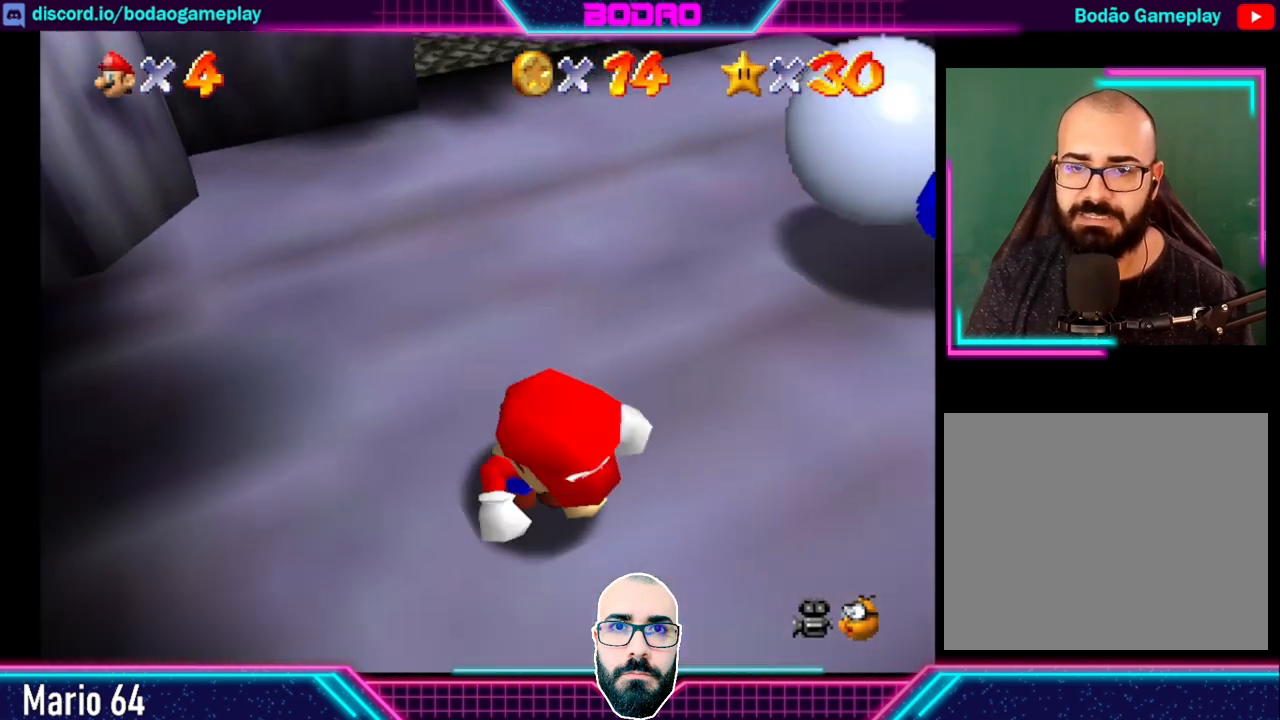
{"buttons": [], "left_stick": "up", "events": [[80, "left_stick", "up-right"], [400, "left_stick", "up"]]}
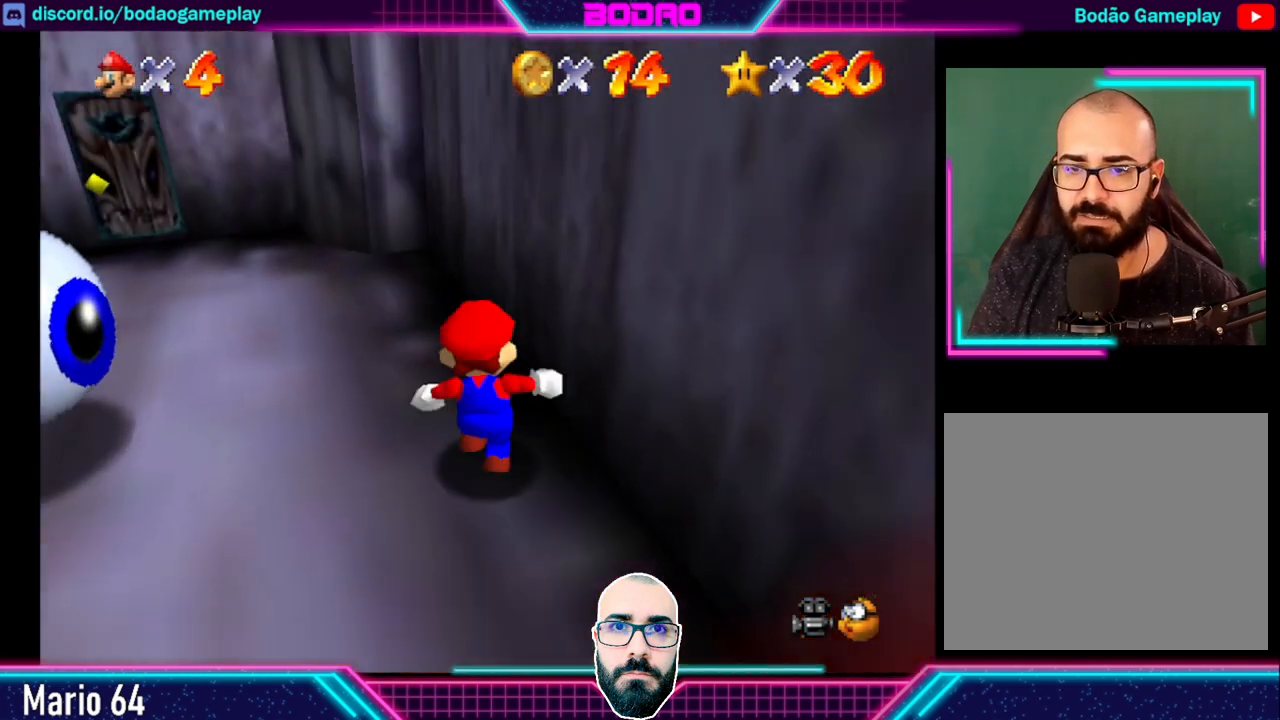
{"buttons": [], "left_stick": "up", "events": [[40, "left_stick", "up-left"], [400, "left_stick", "up"]]}
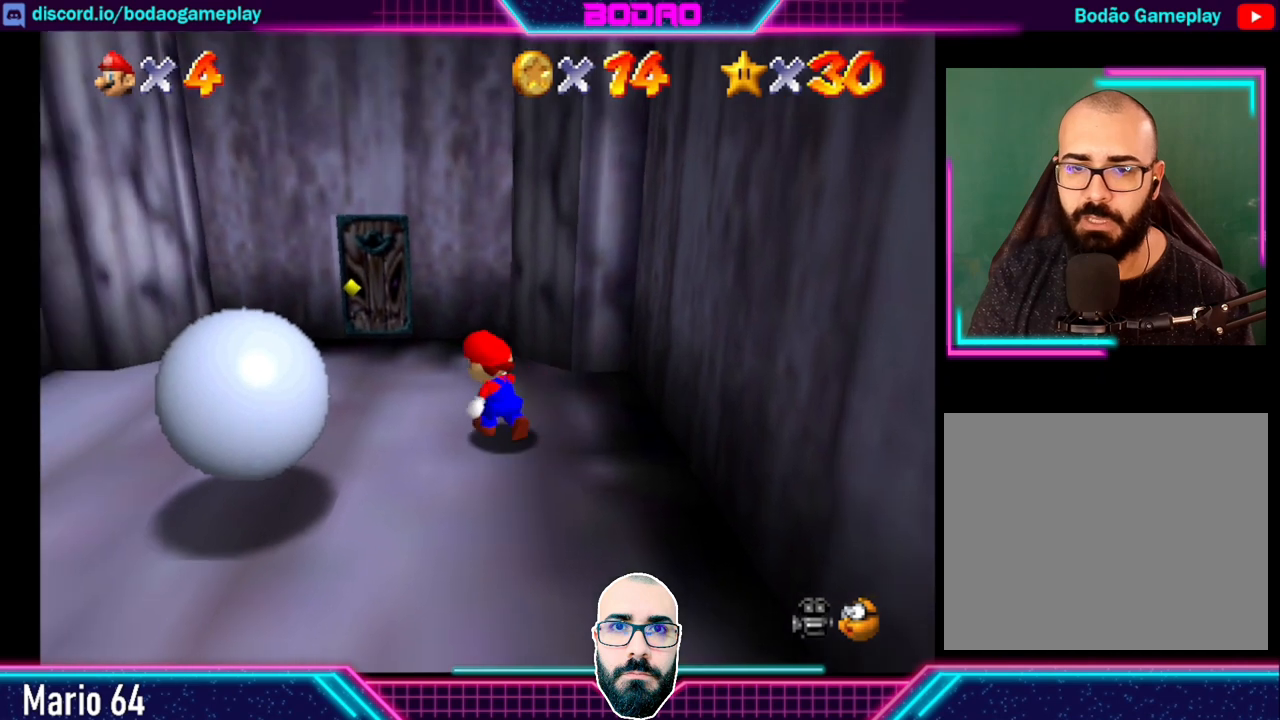
{"buttons": [], "left_stick": "up-left", "events": [[320, "left_stick", "up-left"]]}
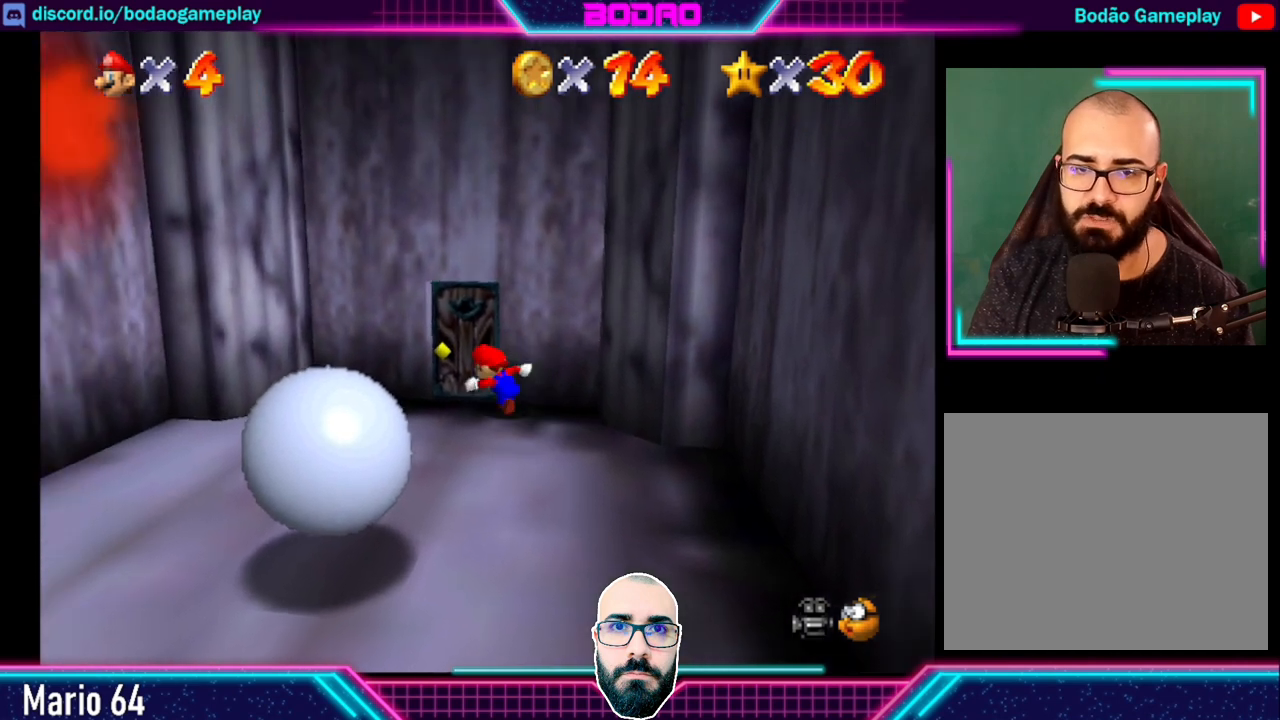
{"buttons": [], "left_stick": "up", "events": [[160, "left_stick", "up"]]}
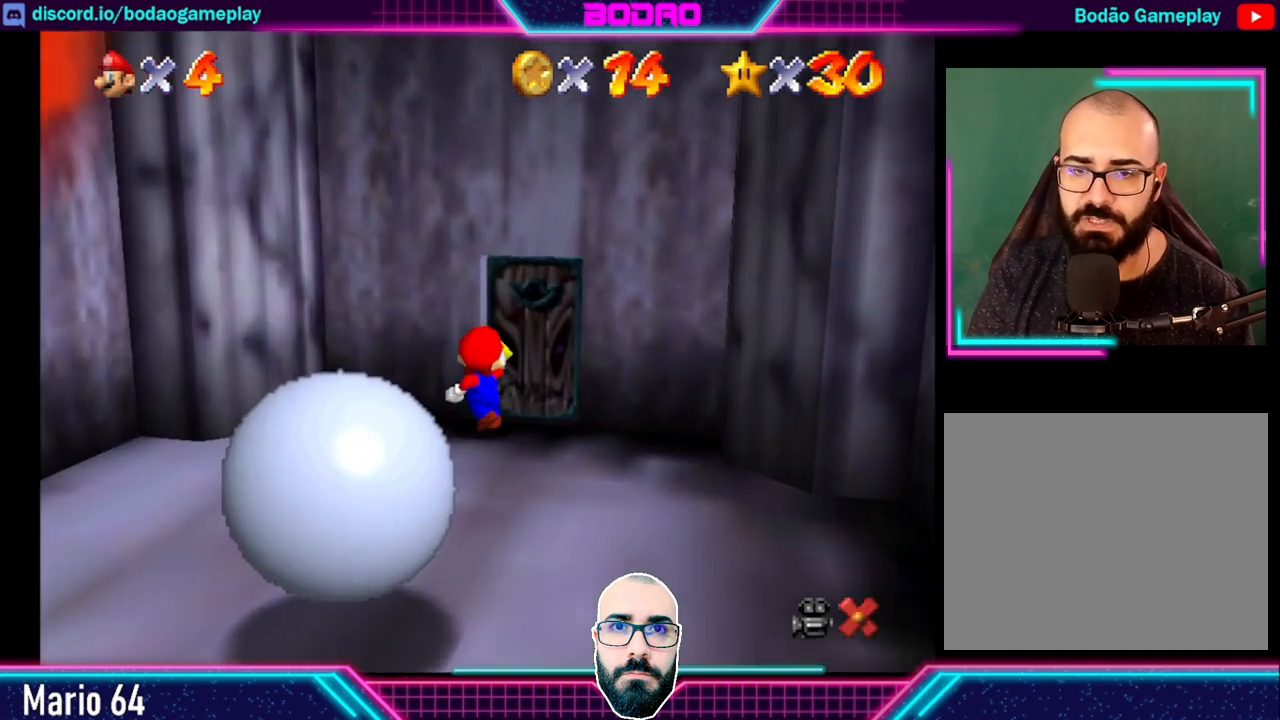
{"buttons": [], "left_stick": "center", "events": [[160, "left_stick", "center"]]}
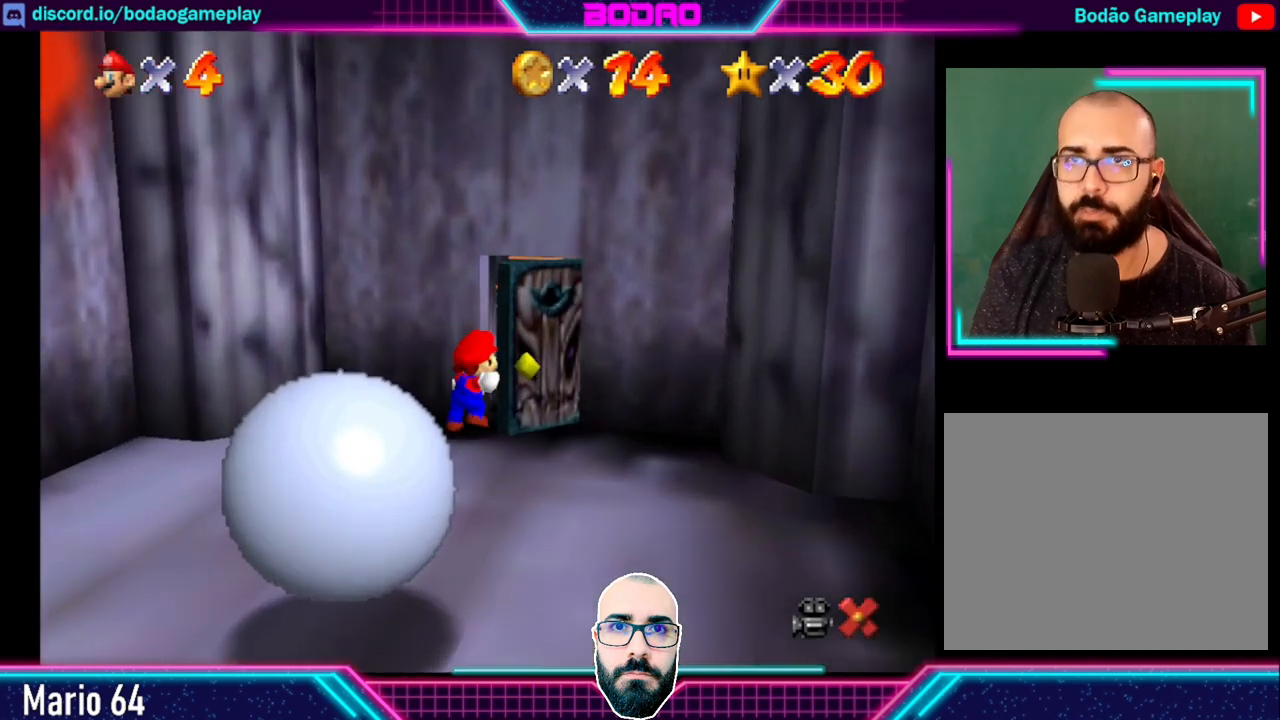
{"buttons": [], "left_stick": "center", "events": []}
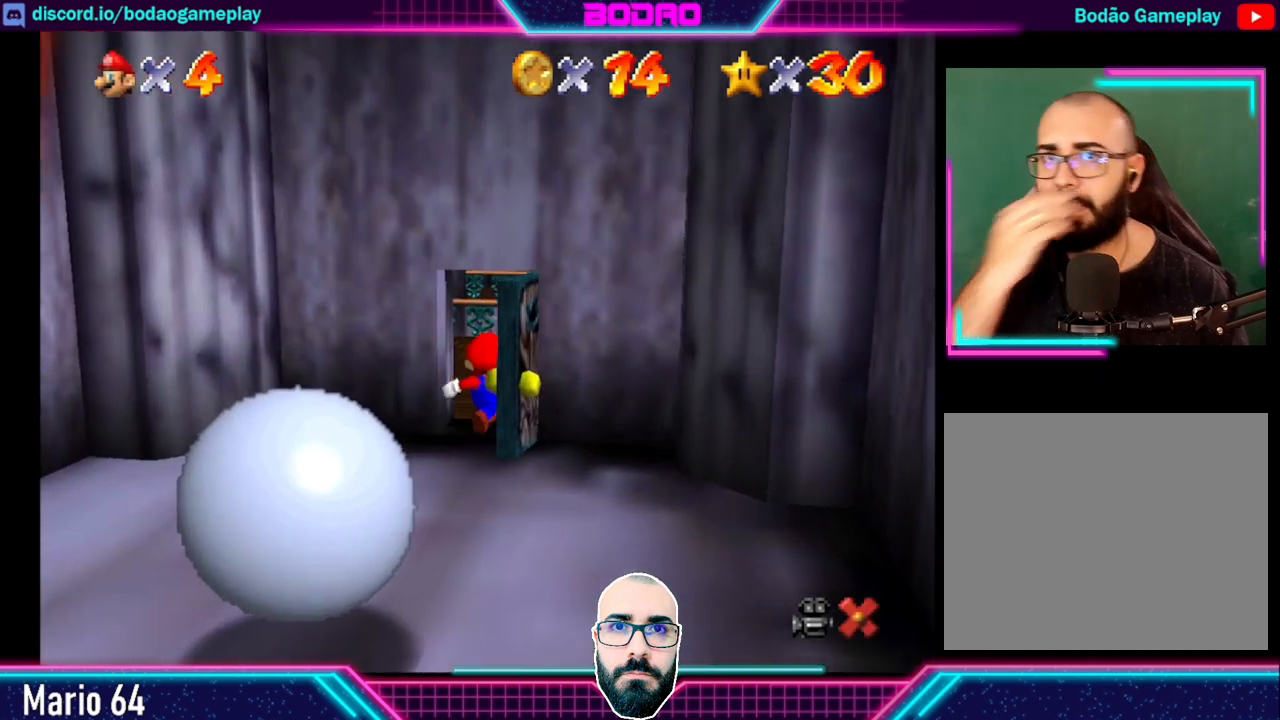
{"buttons": [], "left_stick": "center", "events": []}
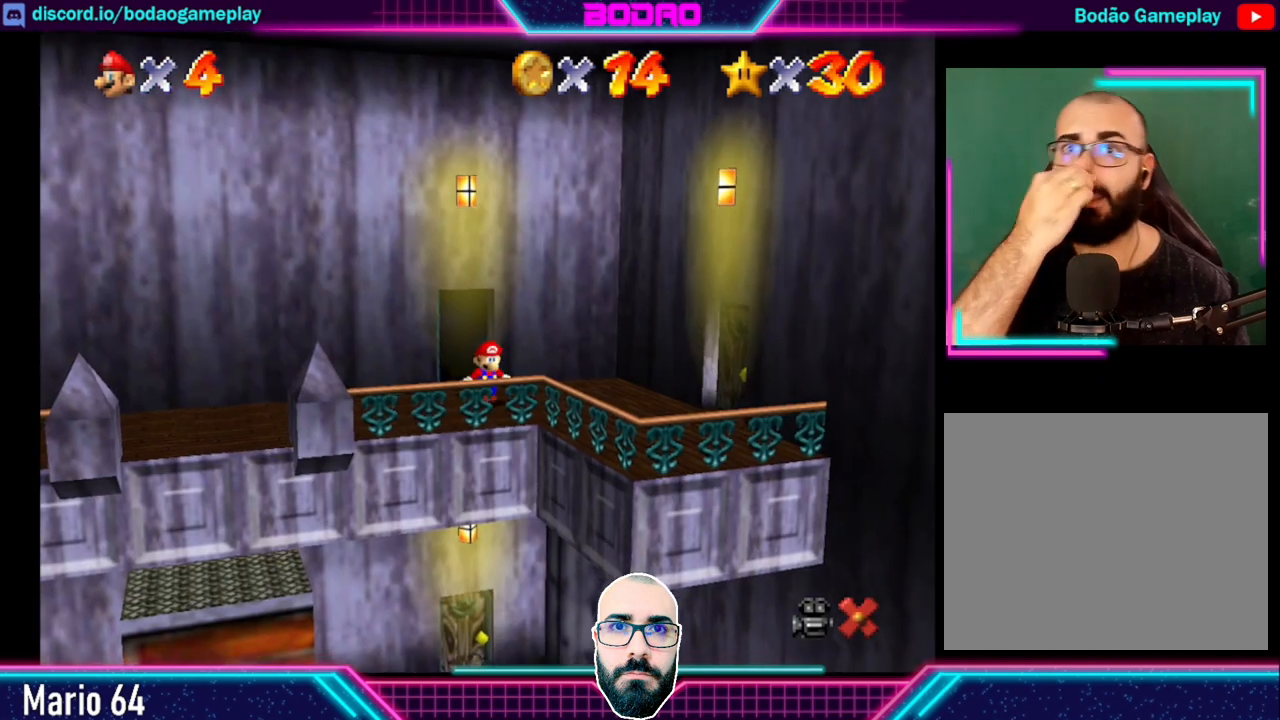
{"buttons": [], "left_stick": "right", "events": [[200, "left_stick", "right"]]}
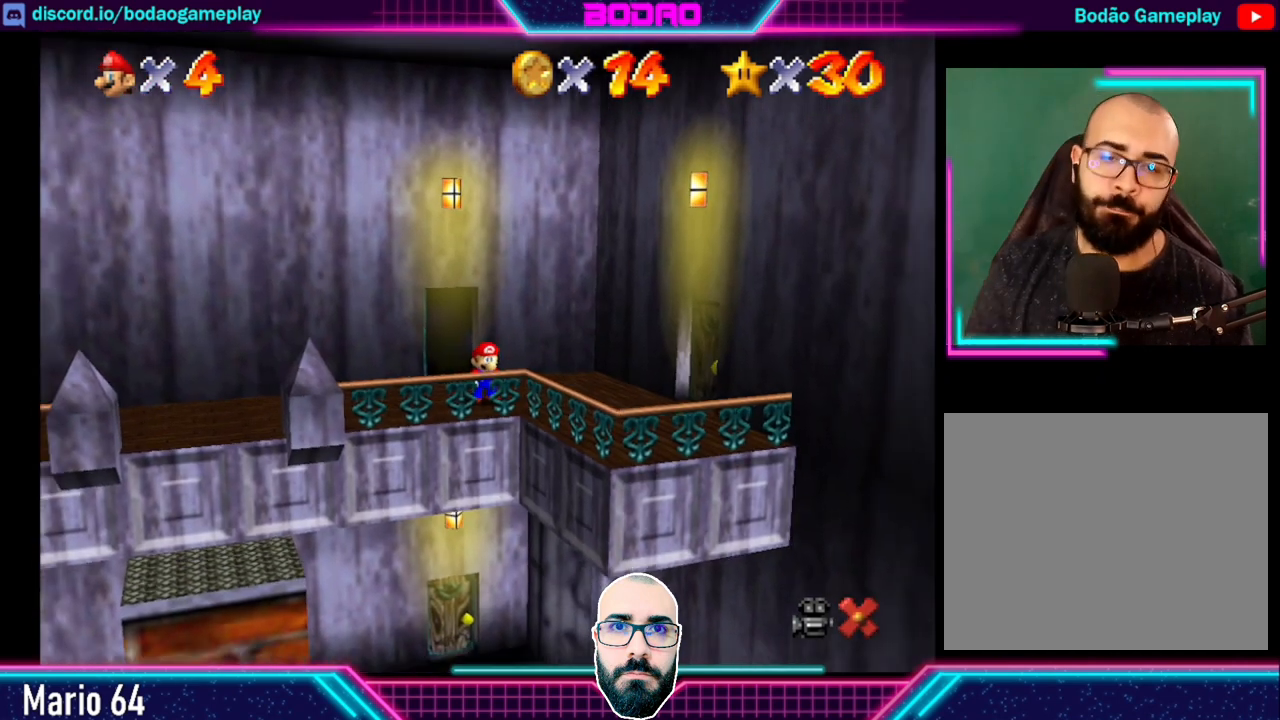
{"buttons": [], "left_stick": "right", "events": []}
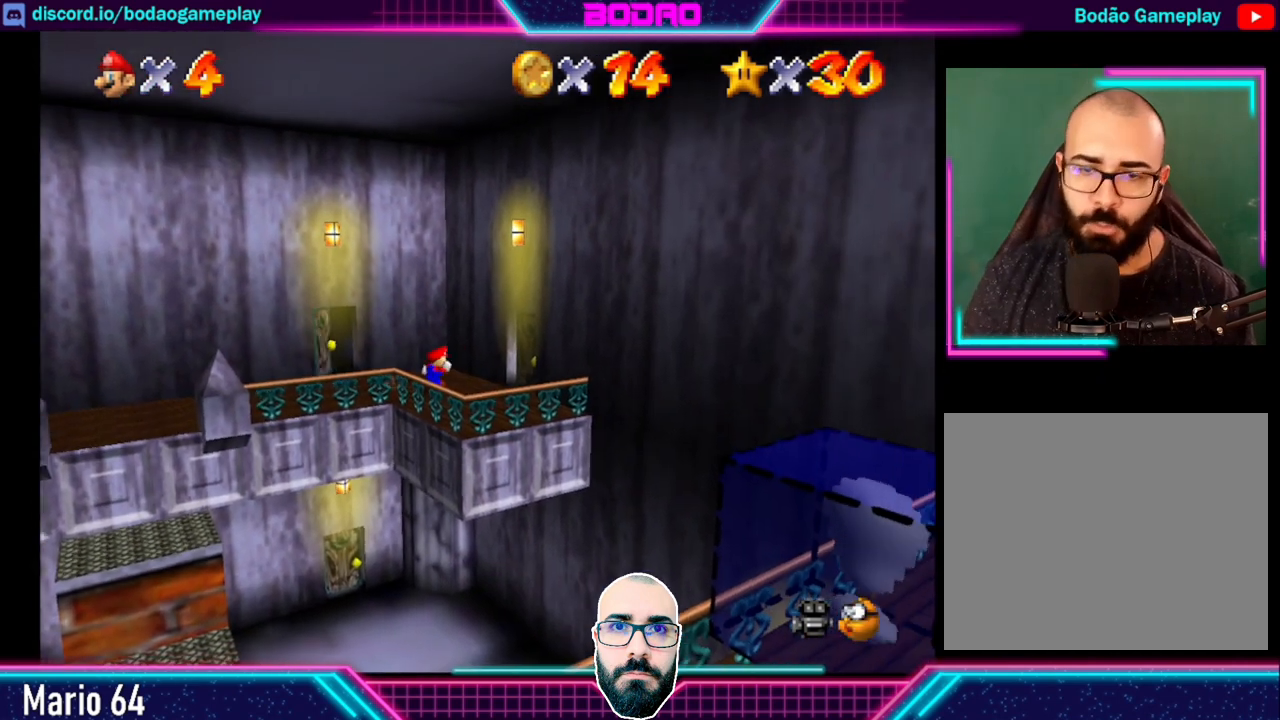
{"buttons": [], "left_stick": "up-right", "events": [[320, "left_stick", "up-right"]]}
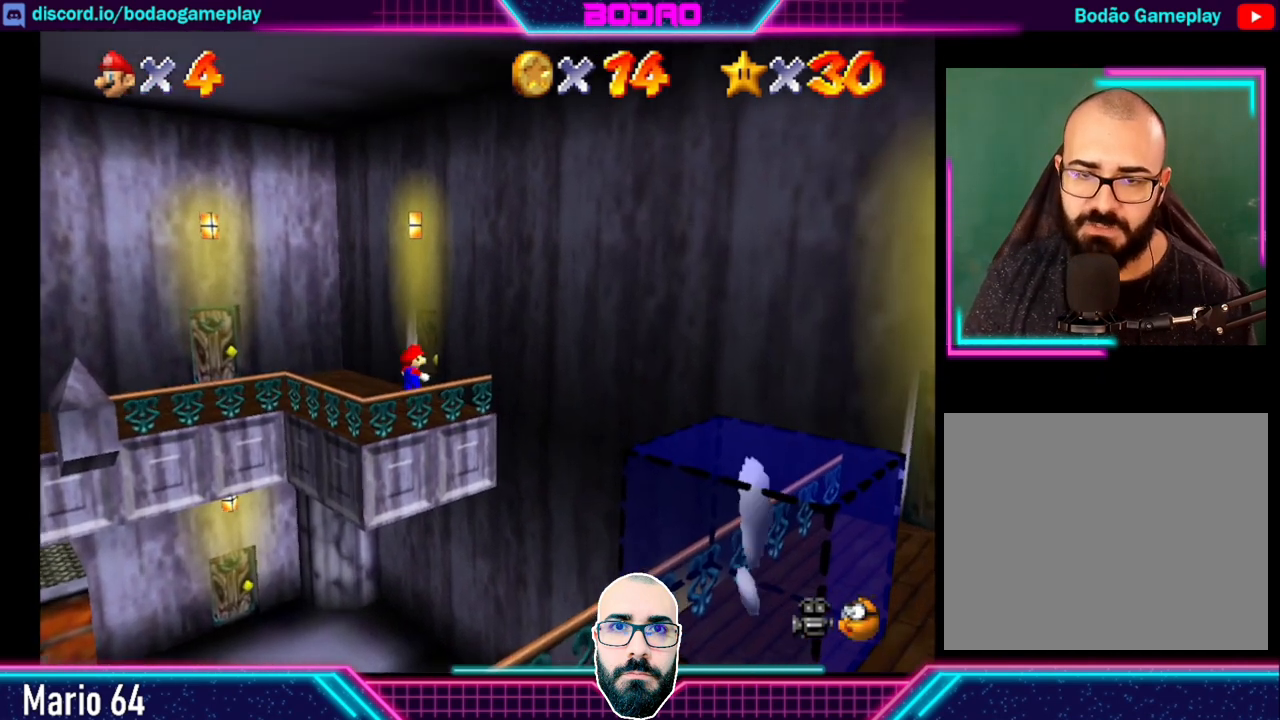
{"buttons": [], "left_stick": "center", "events": [[400, "left_stick", "center"]]}
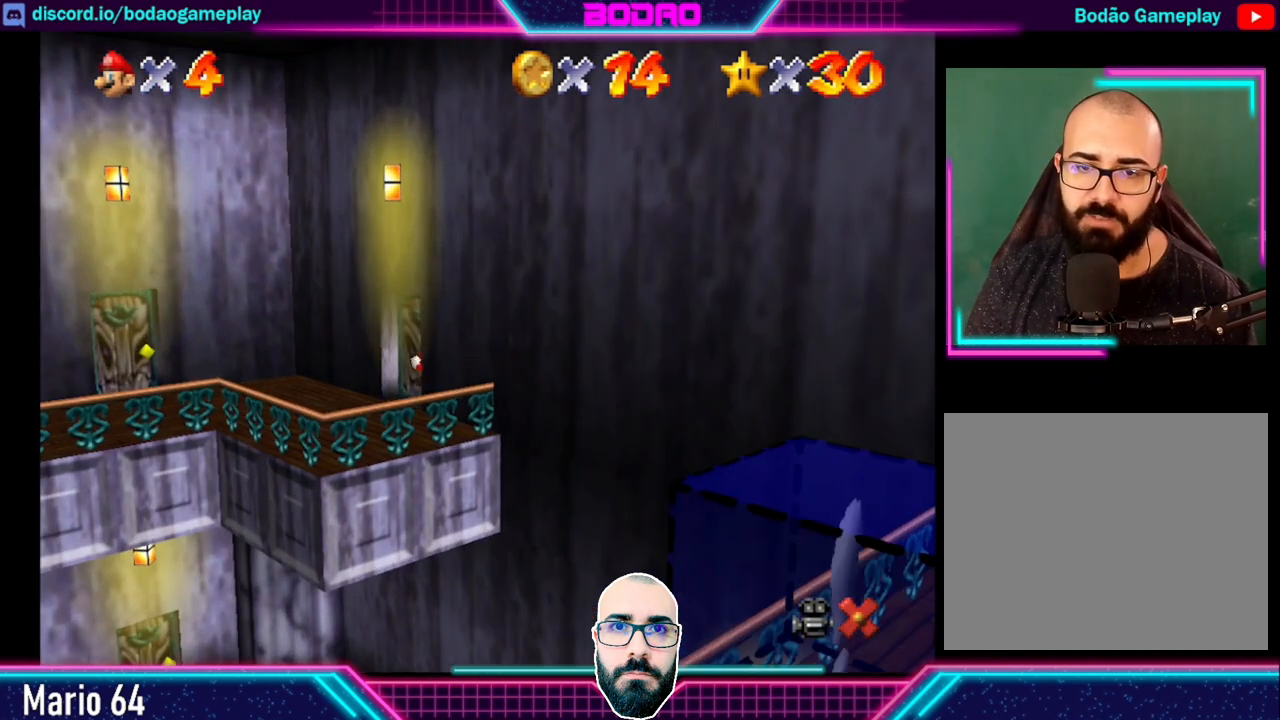
{"buttons": [], "left_stick": "center", "events": []}
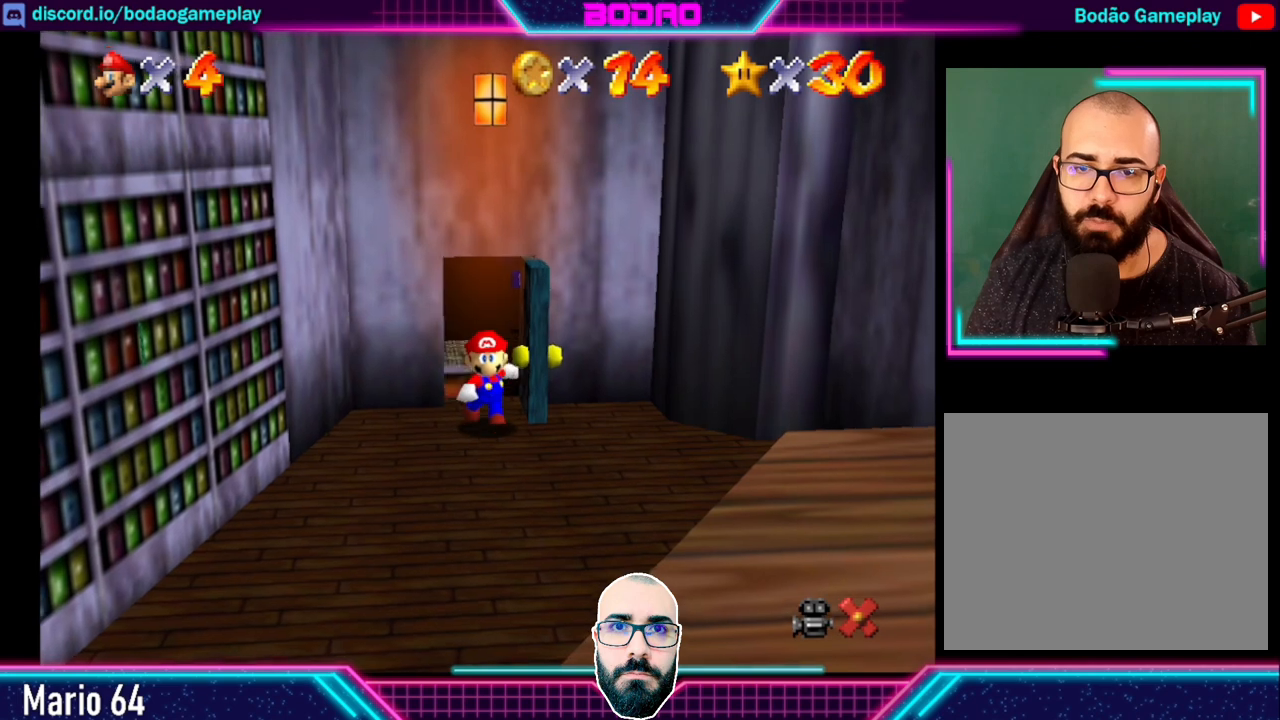
{"buttons": [], "left_stick": "down", "events": [[320, "left_stick", "right"], [400, "left_stick", "down"]]}
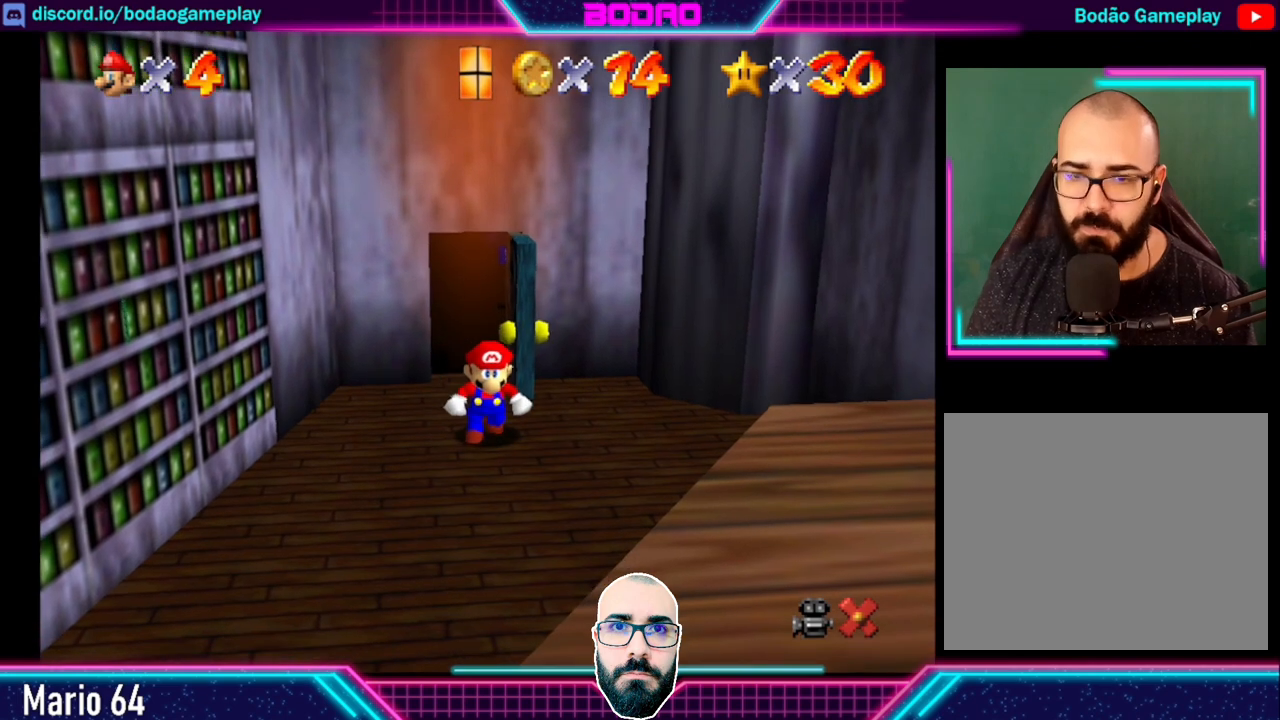
{"buttons": [], "left_stick": "down", "events": []}
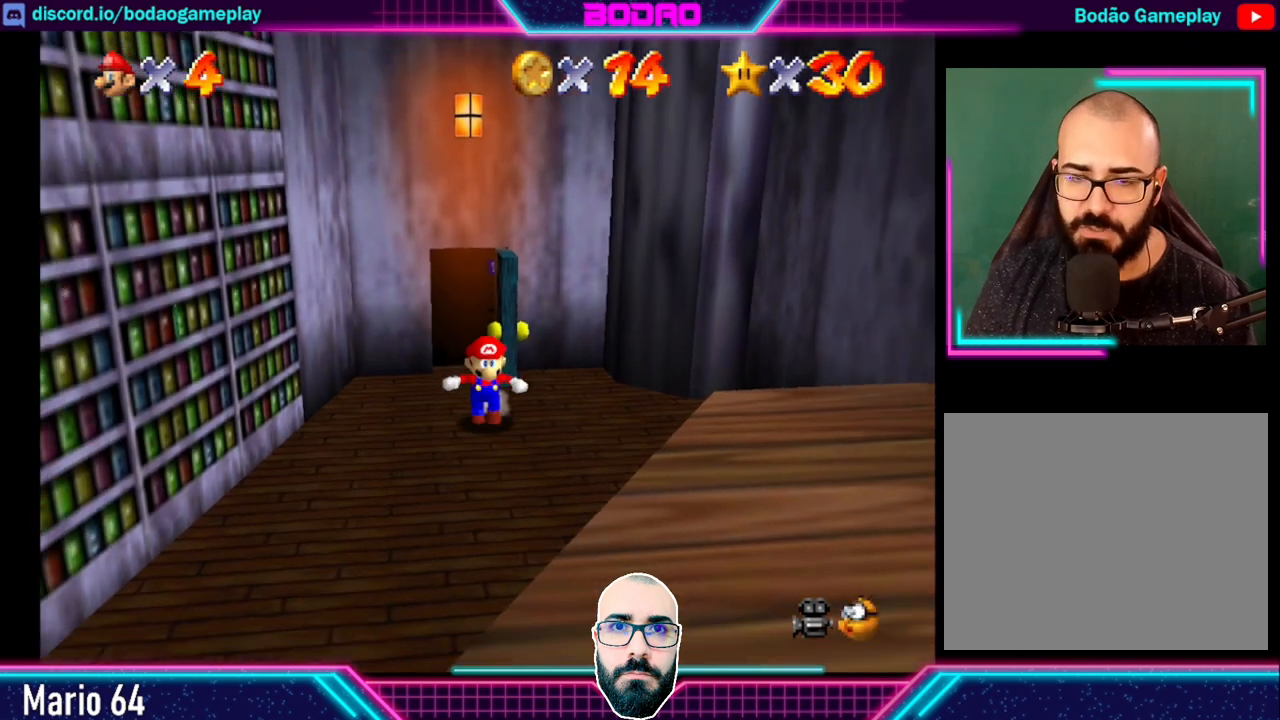
{"buttons": [], "left_stick": "down-left", "events": [[360, "left_stick", "down-left"]]}
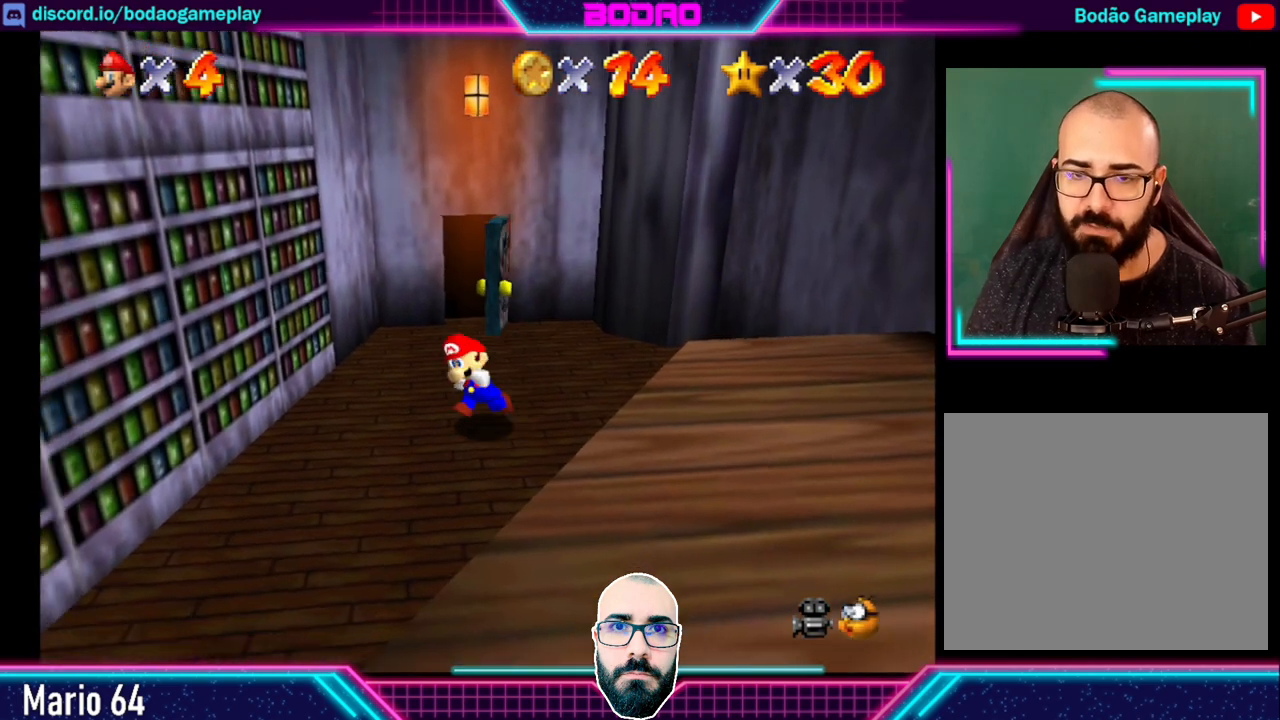
{"buttons": [], "left_stick": "down-left", "events": []}